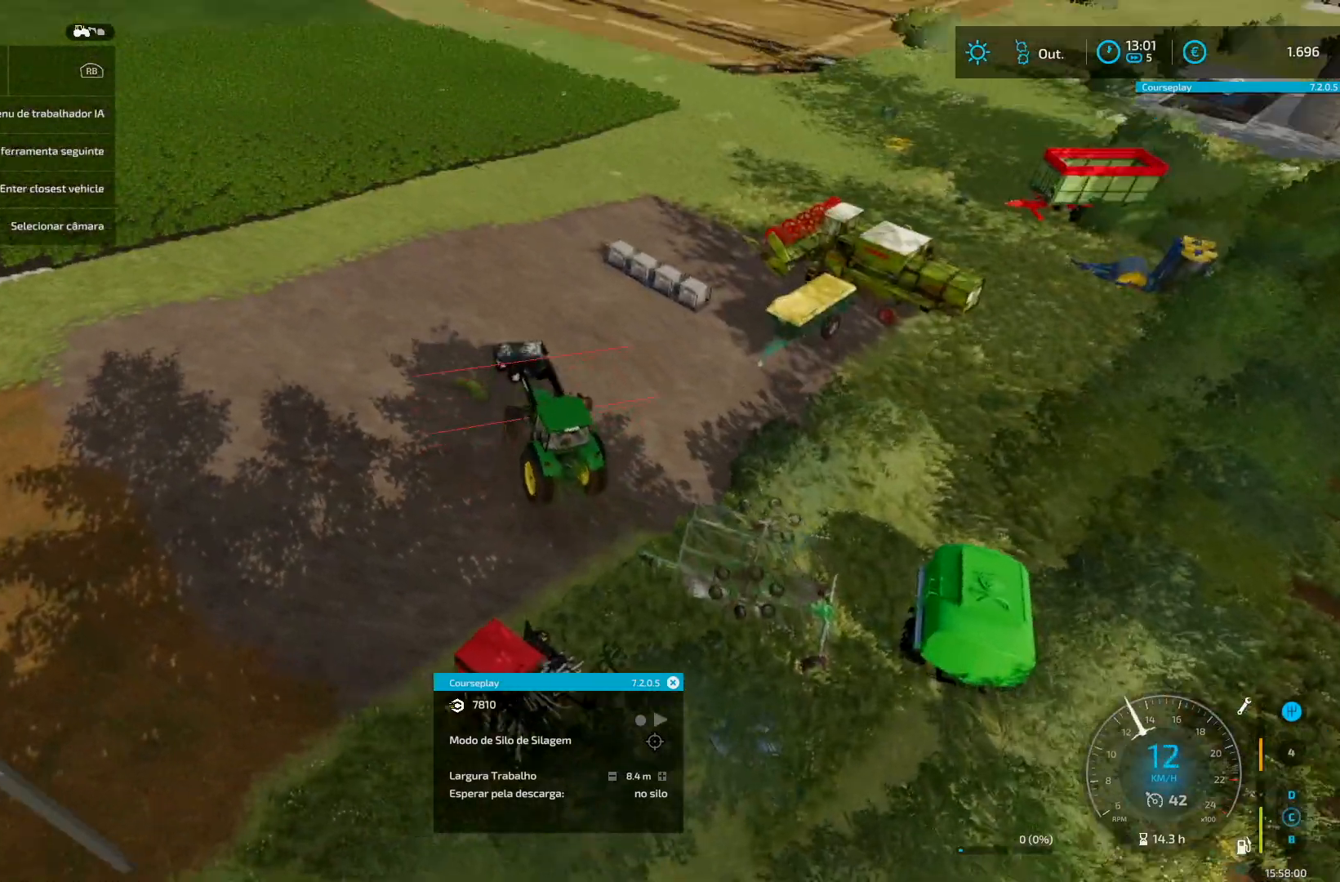
Gameplay with a controller (Xbox layout); each line is a JSON object with the inputs held at the frame after it. "events" lists button and stick changes between this image and that frame as [ms after this image, input, new state], when the widget could be followed in between. Not read: L3 R3.
{"buttons": ["R2"], "left_stick": "center", "right_stick": "center", "events": [[250, "right_stick", "center"], [334, "left_stick", "right"], [417, "left_stick", "center"]]}
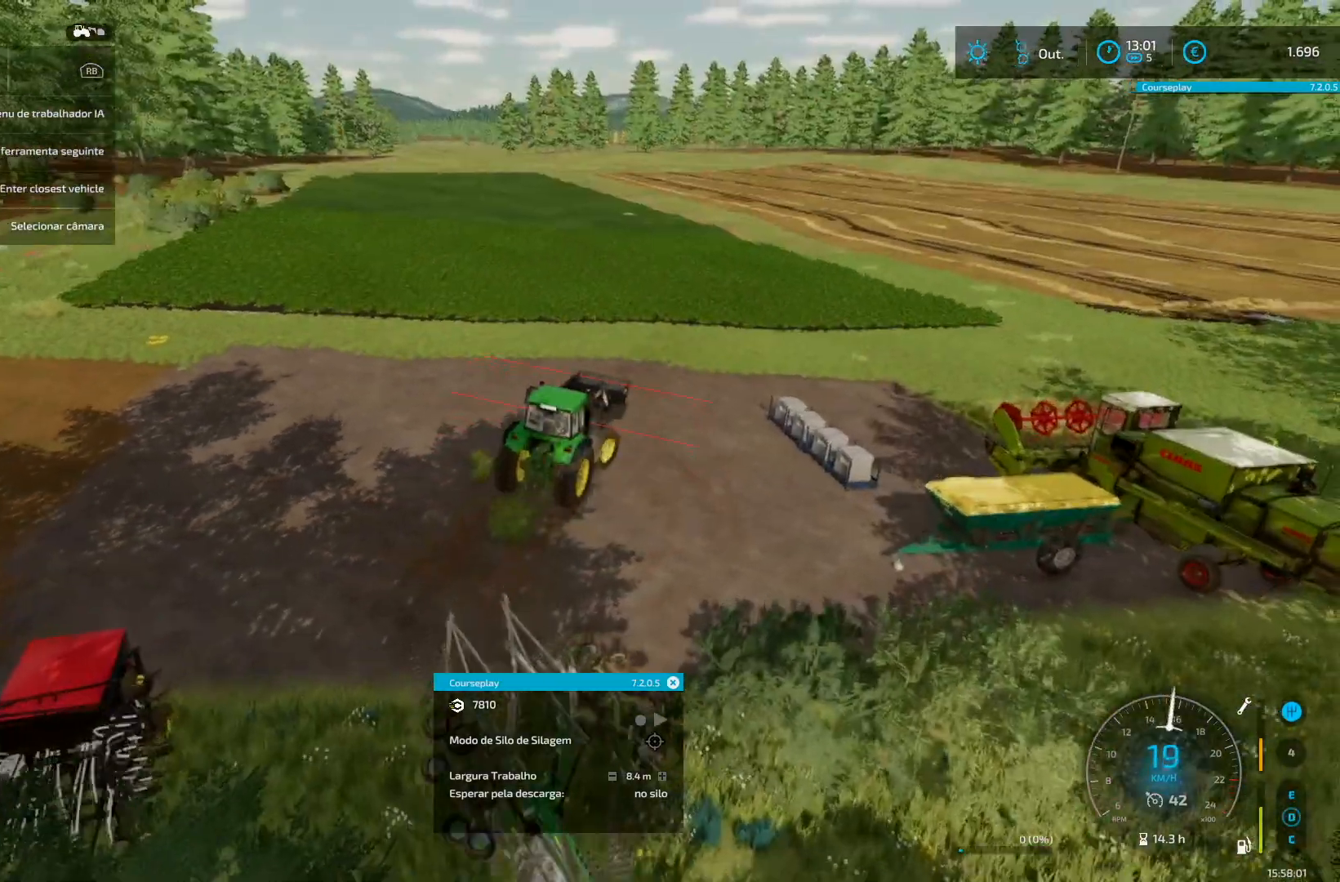
{"buttons": ["R2"], "left_stick": "right", "right_stick": "center", "events": [[167, "left_stick", "right"]]}
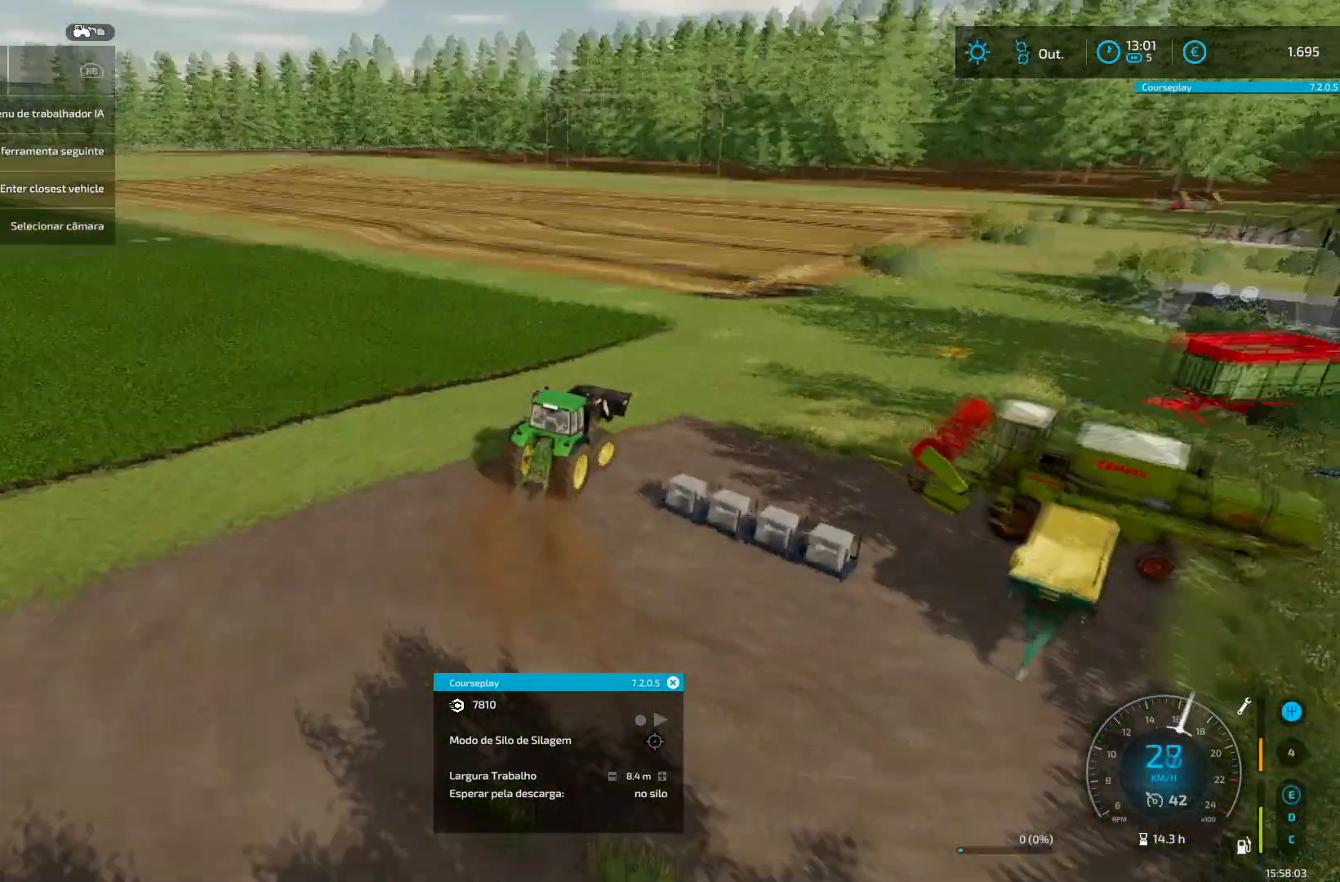
{"buttons": [], "left_stick": "center", "right_stick": "center", "events": [[42, "left_stick", "center"], [83, "R2", "up"], [375, "DPAD_RIGHT", "down"], [417, "DPAD_RIGHT", "up"]]}
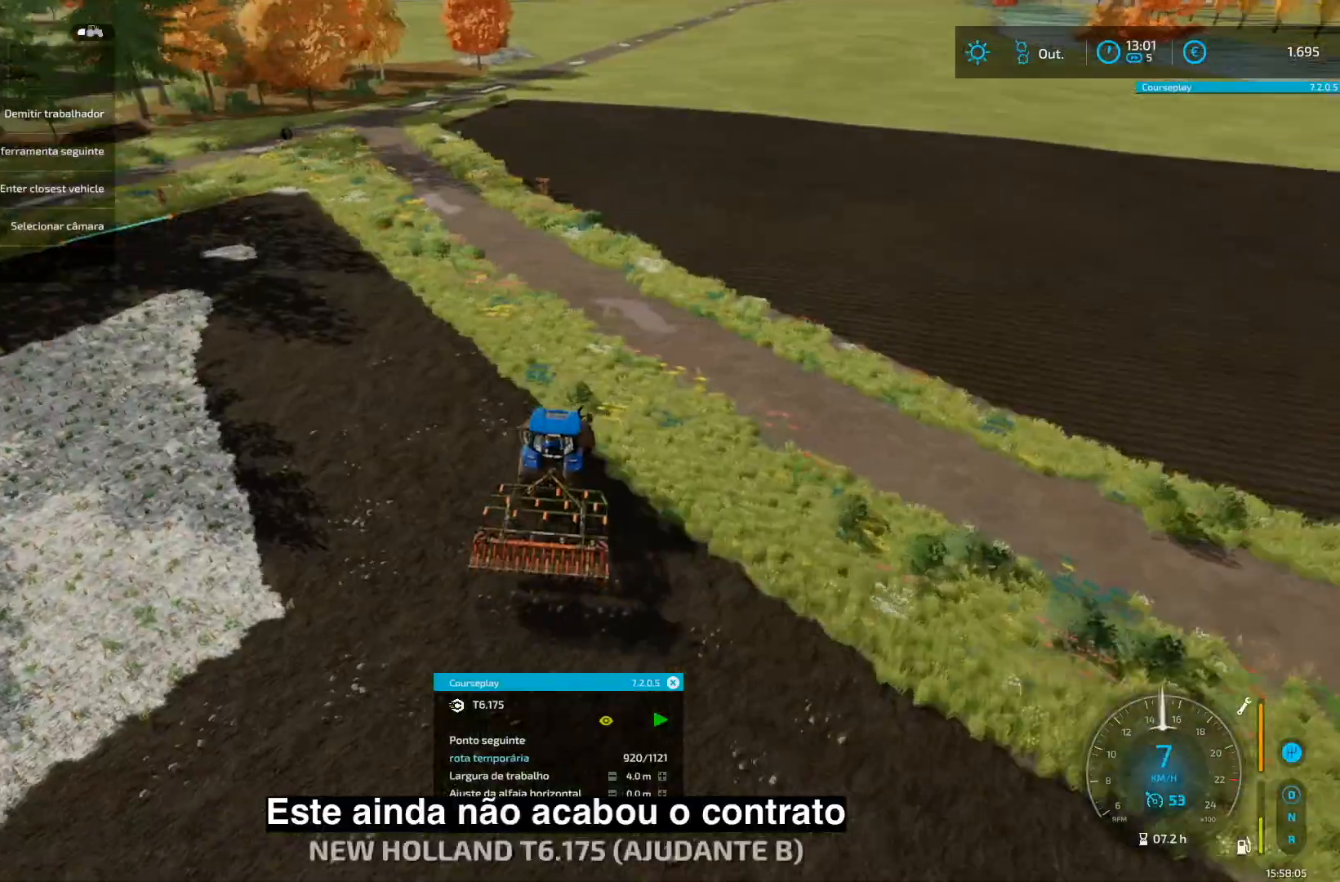
{"buttons": [], "left_stick": "center", "right_stick": "center", "events": [[209, "right_stick", "left"], [334, "SELECT", "down"], [334, "right_stick", "center"], [417, "SELECT", "up"]]}
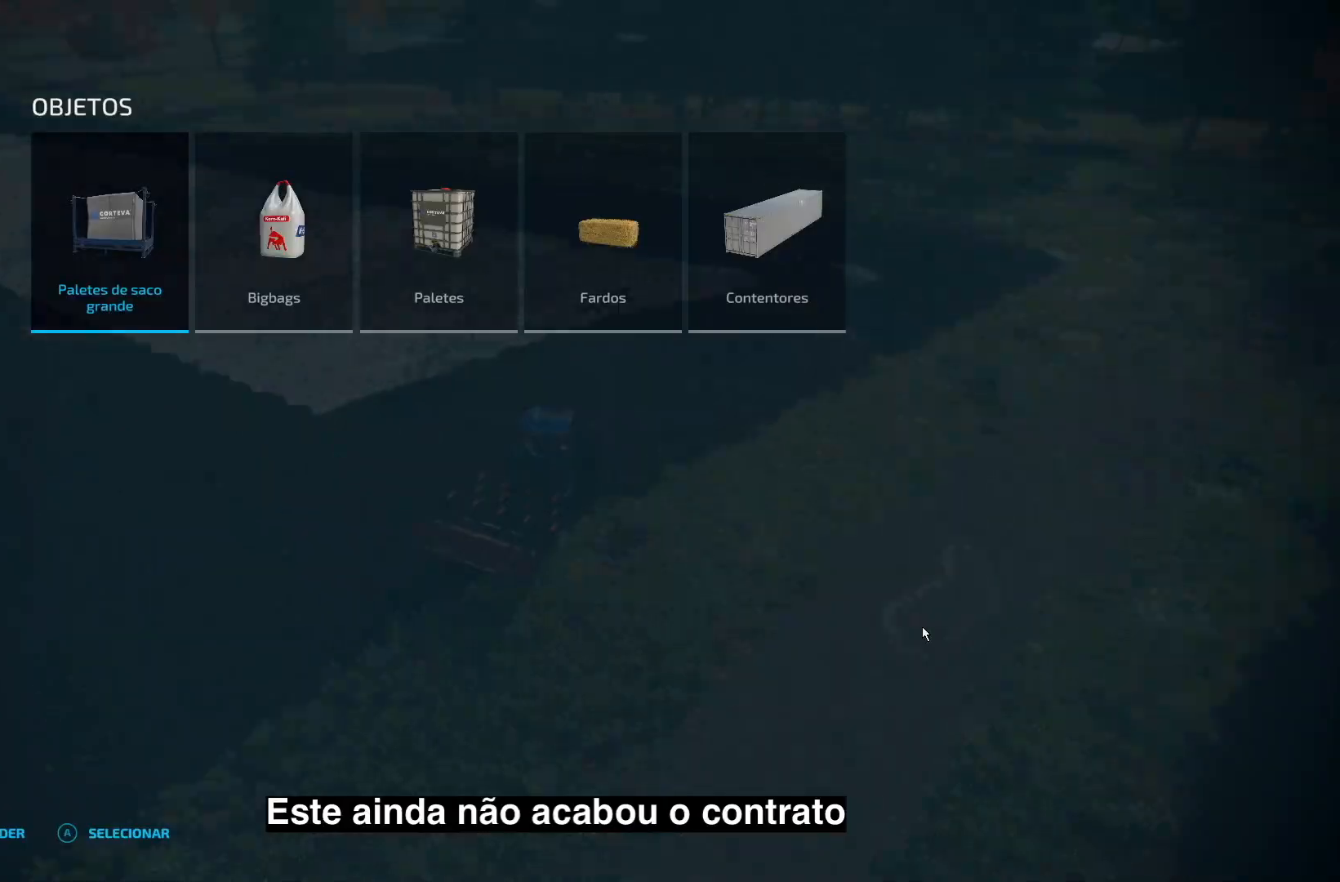
{"buttons": [], "left_stick": "center", "right_stick": "center", "events": [[167, "B", "down"], [208, "B", "up"]]}
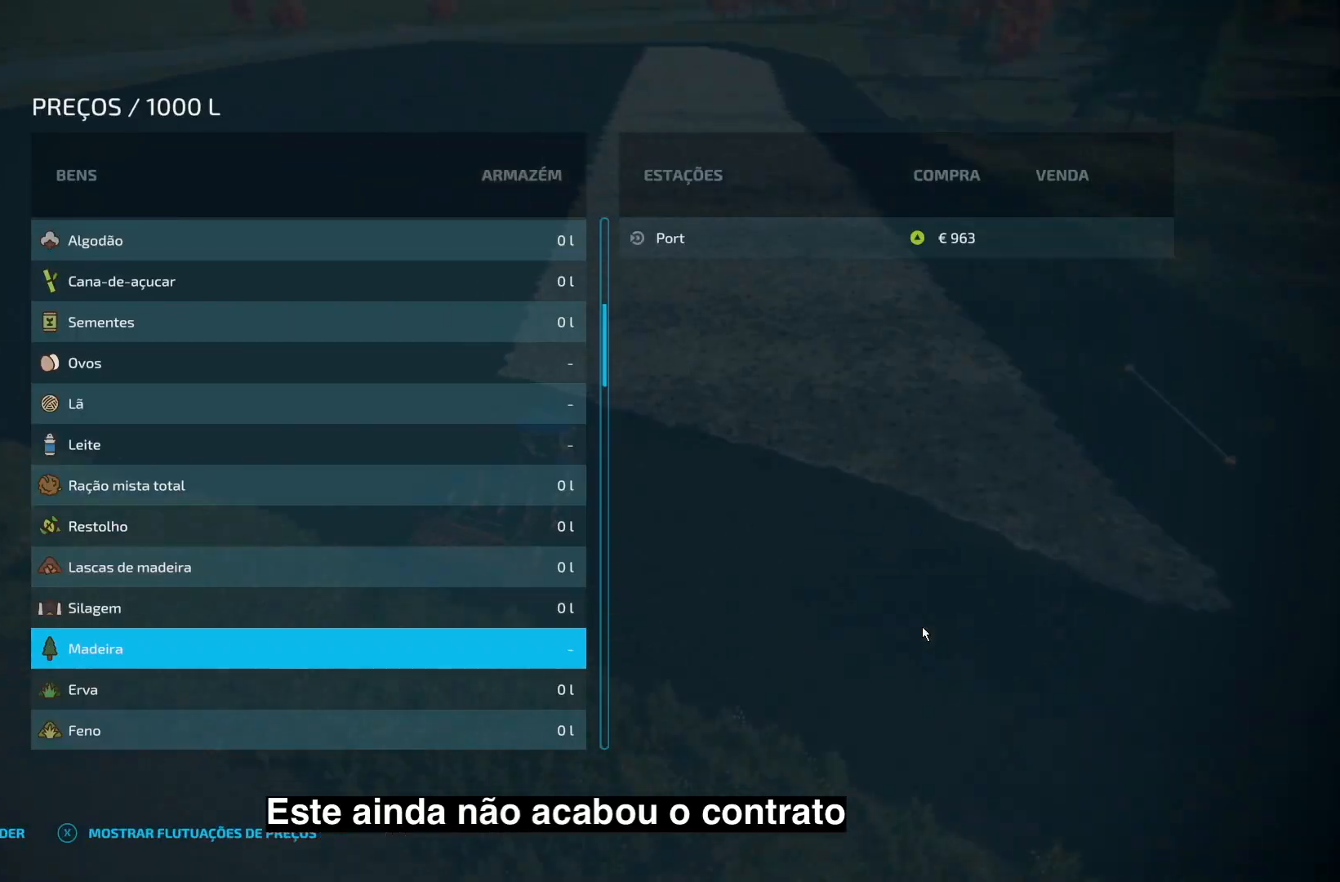
{"buttons": [], "left_stick": "center", "right_stick": "center", "events": []}
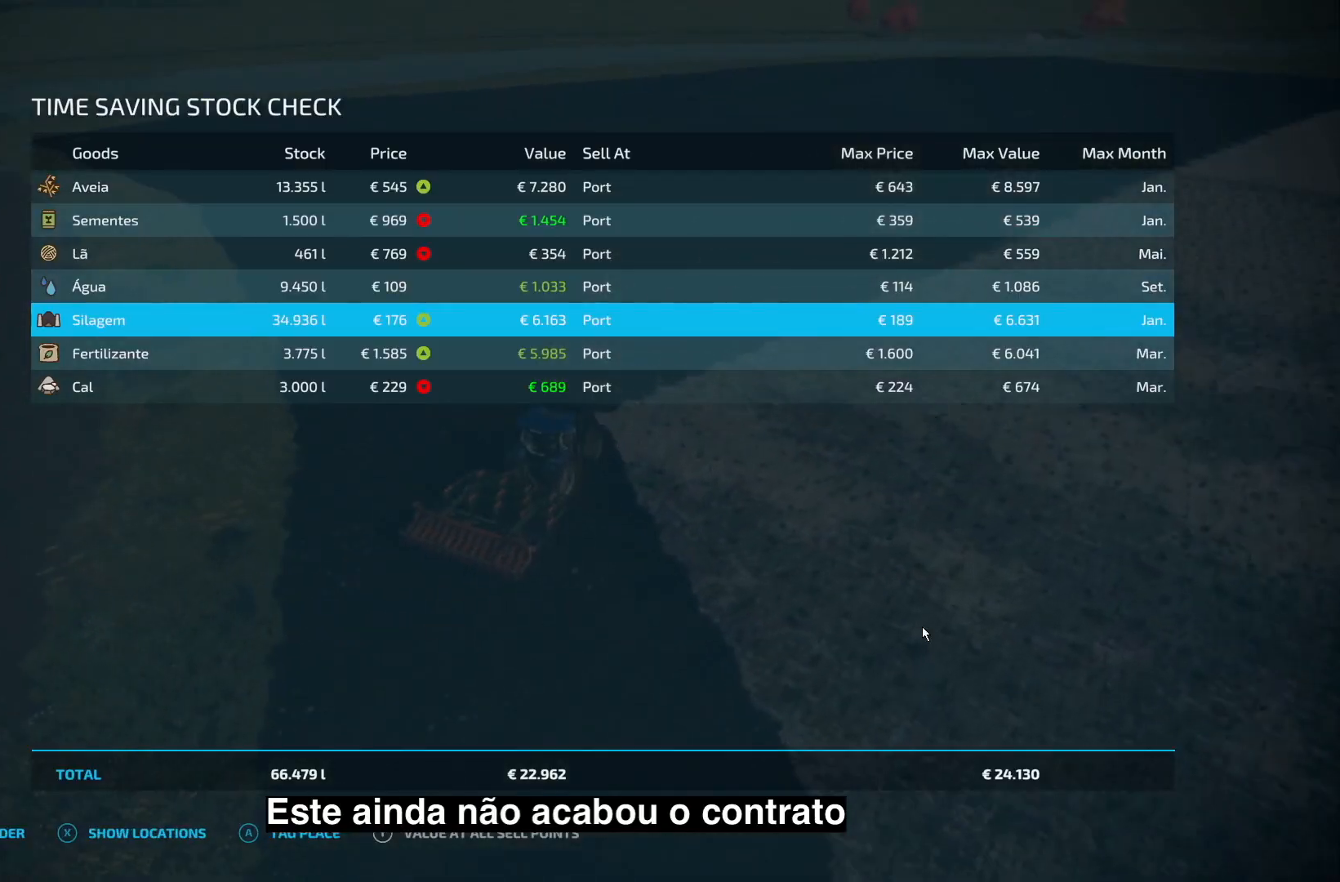
{"buttons": [], "left_stick": "center", "right_stick": "center", "events": []}
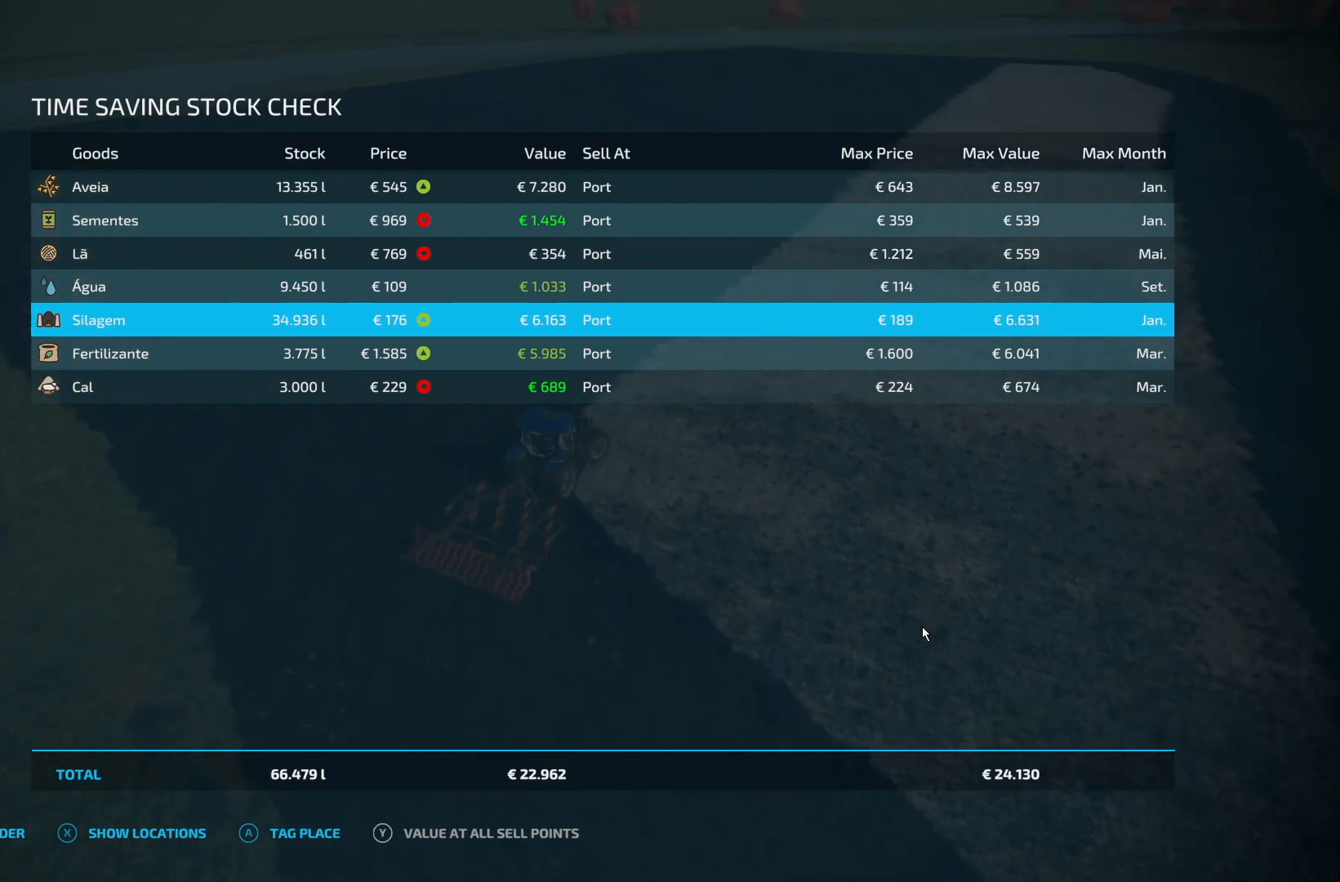
{"buttons": [], "left_stick": "center", "right_stick": "center", "events": []}
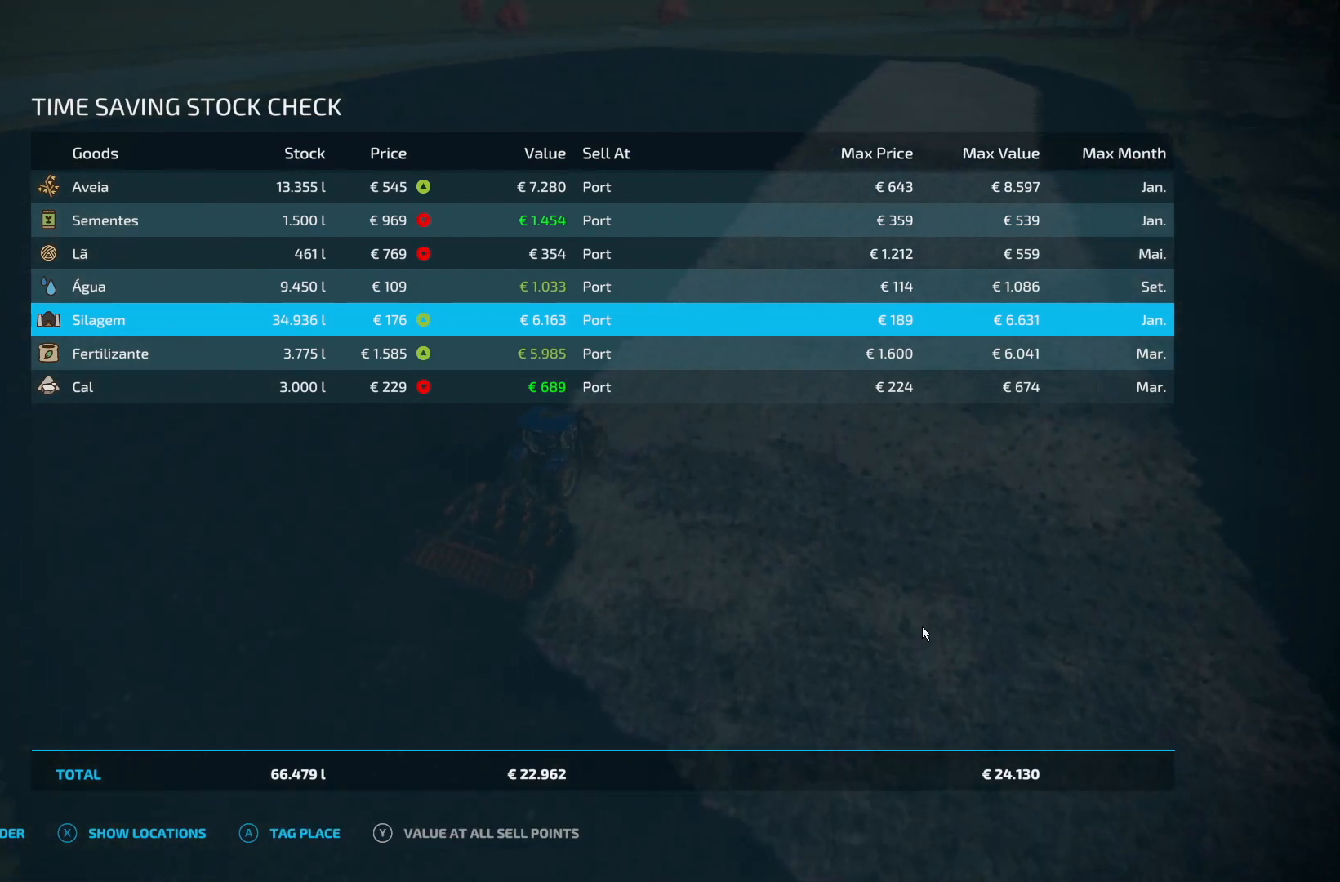
{"buttons": [], "left_stick": "center", "right_stick": "center", "events": [[208, "R1", "down"], [250, "R1", "up"]]}
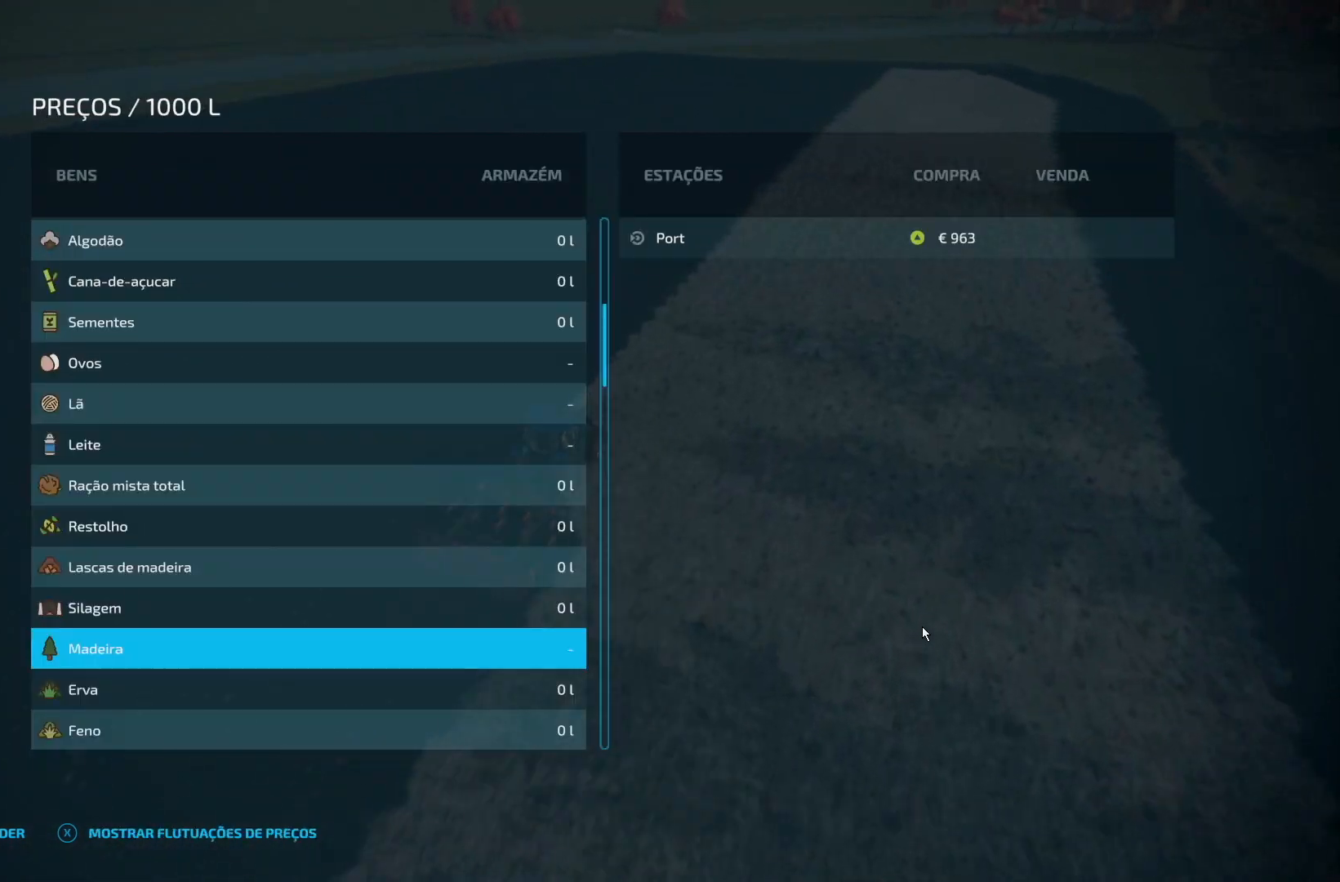
{"buttons": [], "left_stick": "center", "right_stick": "center", "events": [[84, "R1", "down"], [126, "R1", "up"], [209, "R1", "down"], [251, "R1", "up"], [292, "R1", "down"], [334, "R1", "up"]]}
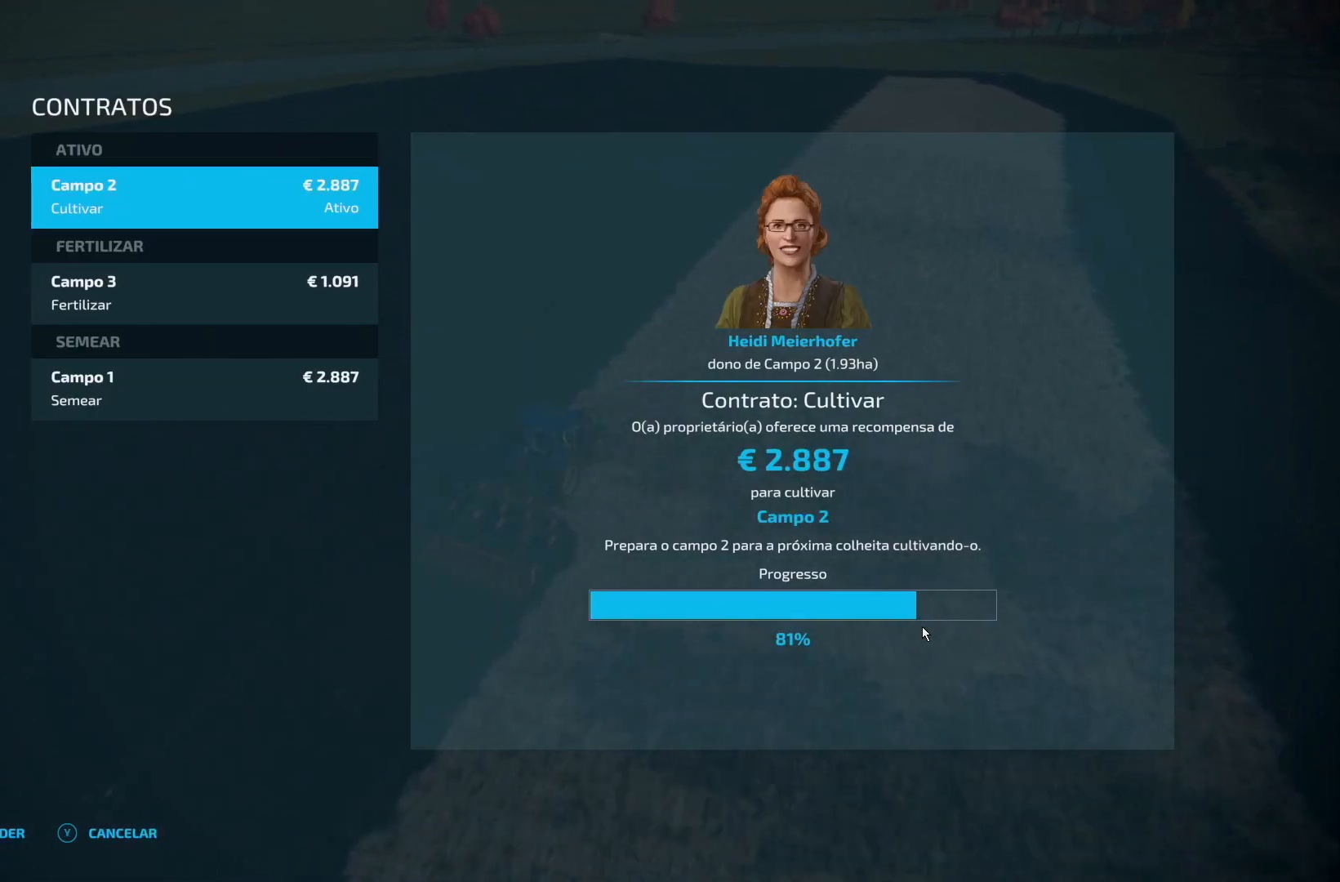
{"buttons": [], "left_stick": "center", "right_stick": "center", "events": [[125, "B", "down"], [167, "B", "up"], [375, "DPAD_RIGHT", "down"], [459, "DPAD_RIGHT", "up"]]}
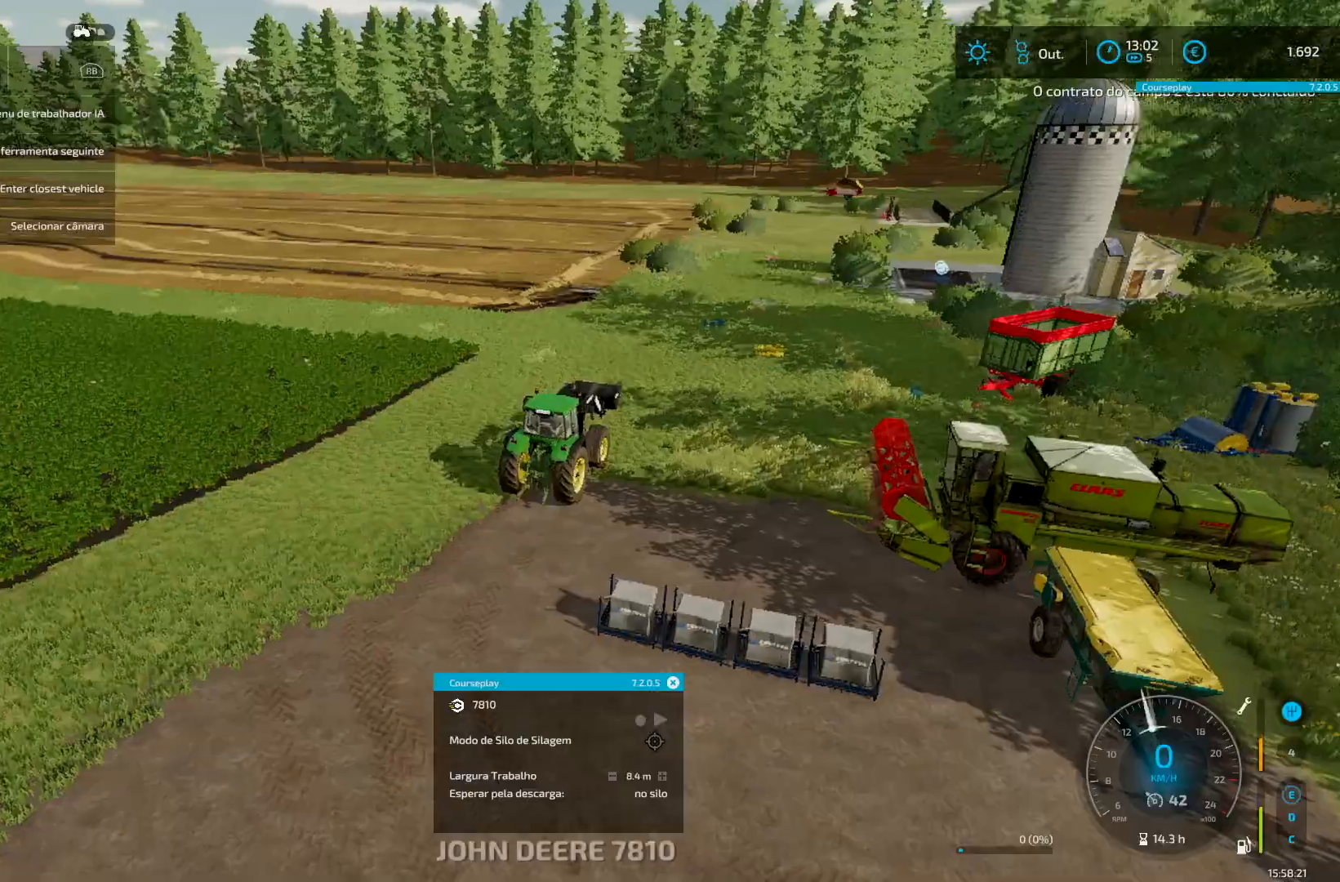
{"buttons": ["R2"], "left_stick": "center", "right_stick": "center", "events": [[125, "R2", "down"], [251, "left_stick", "right"], [251, "right_stick", "down-right"], [334, "right_stick", "center"], [376, "left_stick", "center"]]}
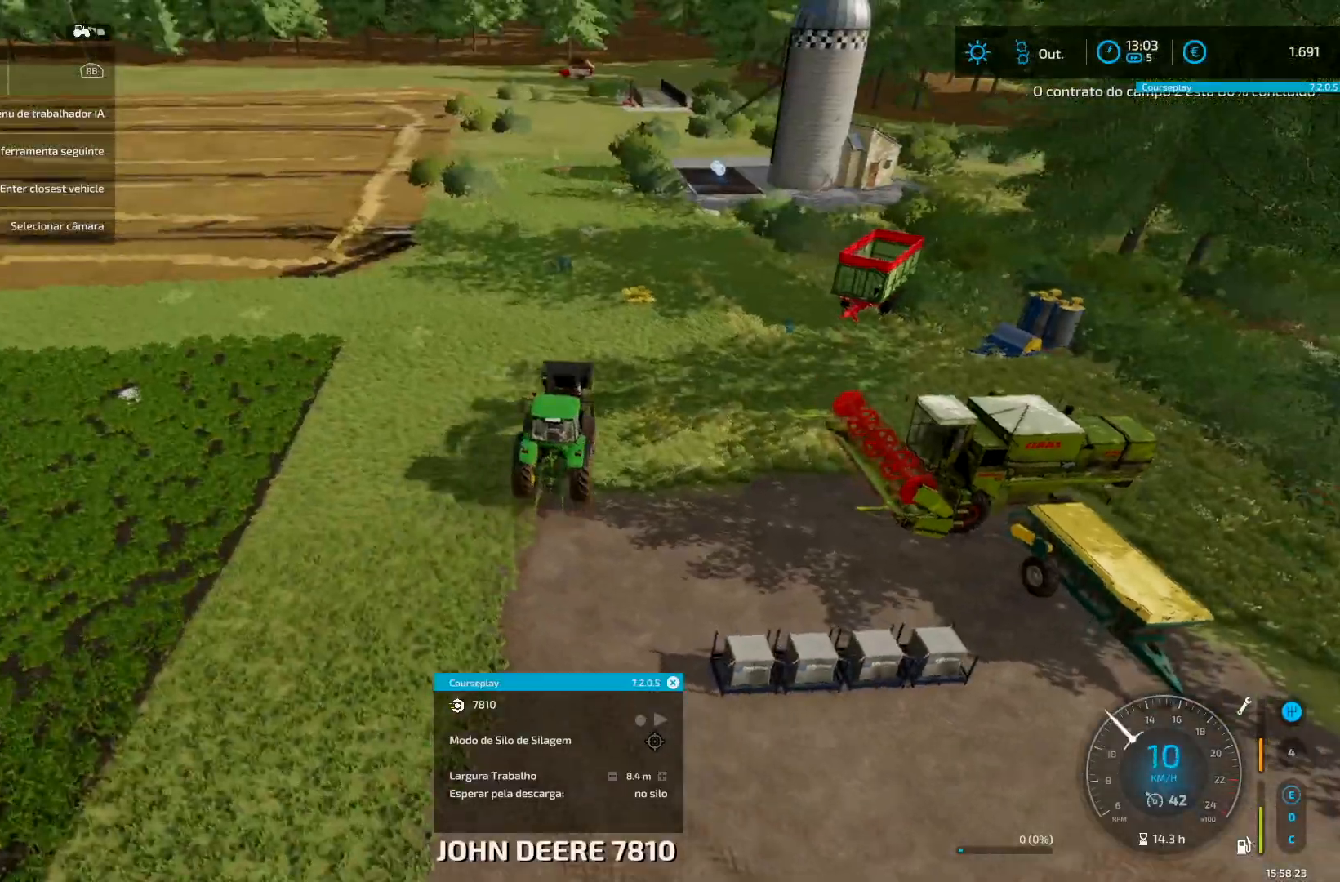
{"buttons": ["R2"], "left_stick": "center", "right_stick": "center", "events": []}
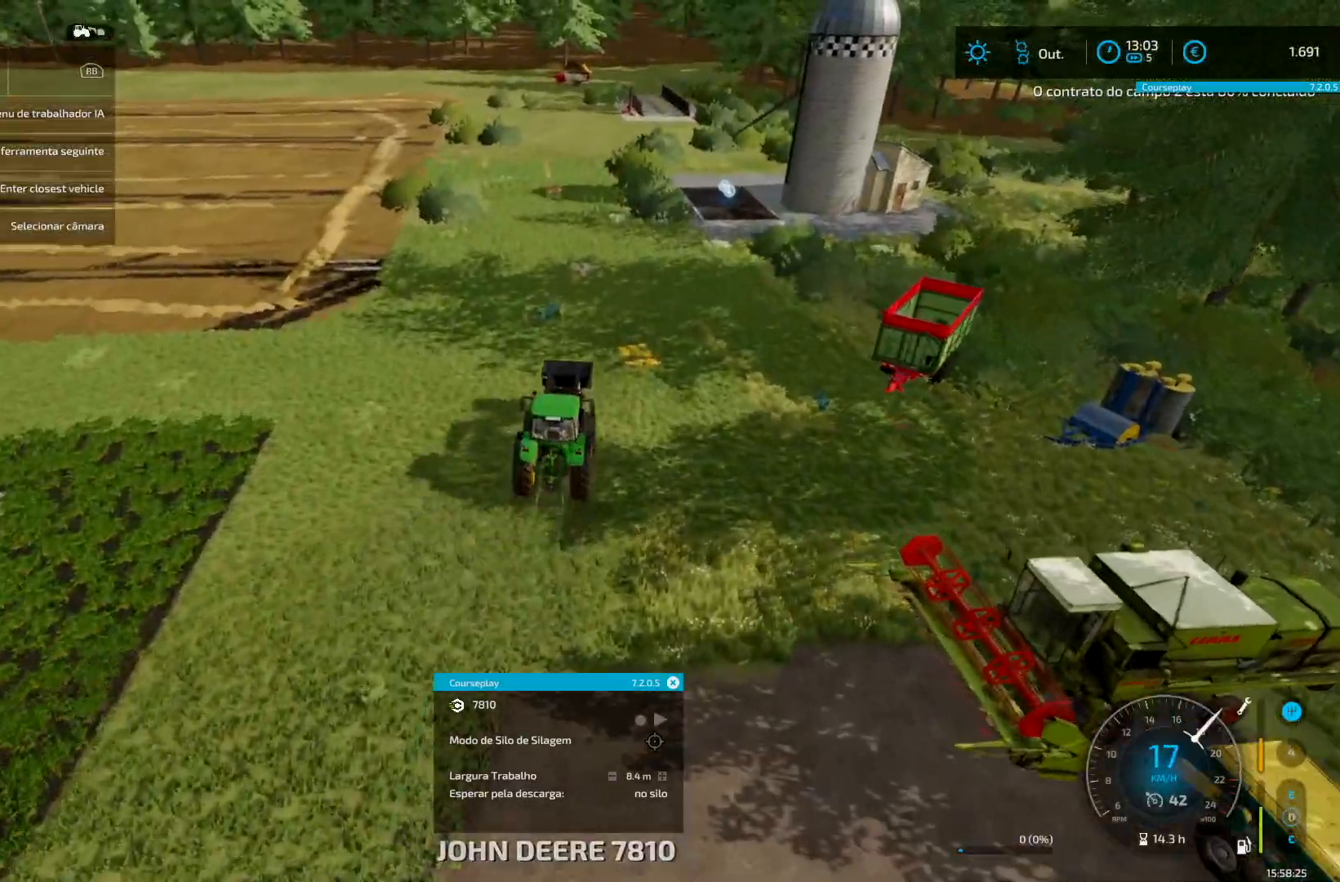
{"buttons": ["R2"], "left_stick": "center", "right_stick": "center", "events": []}
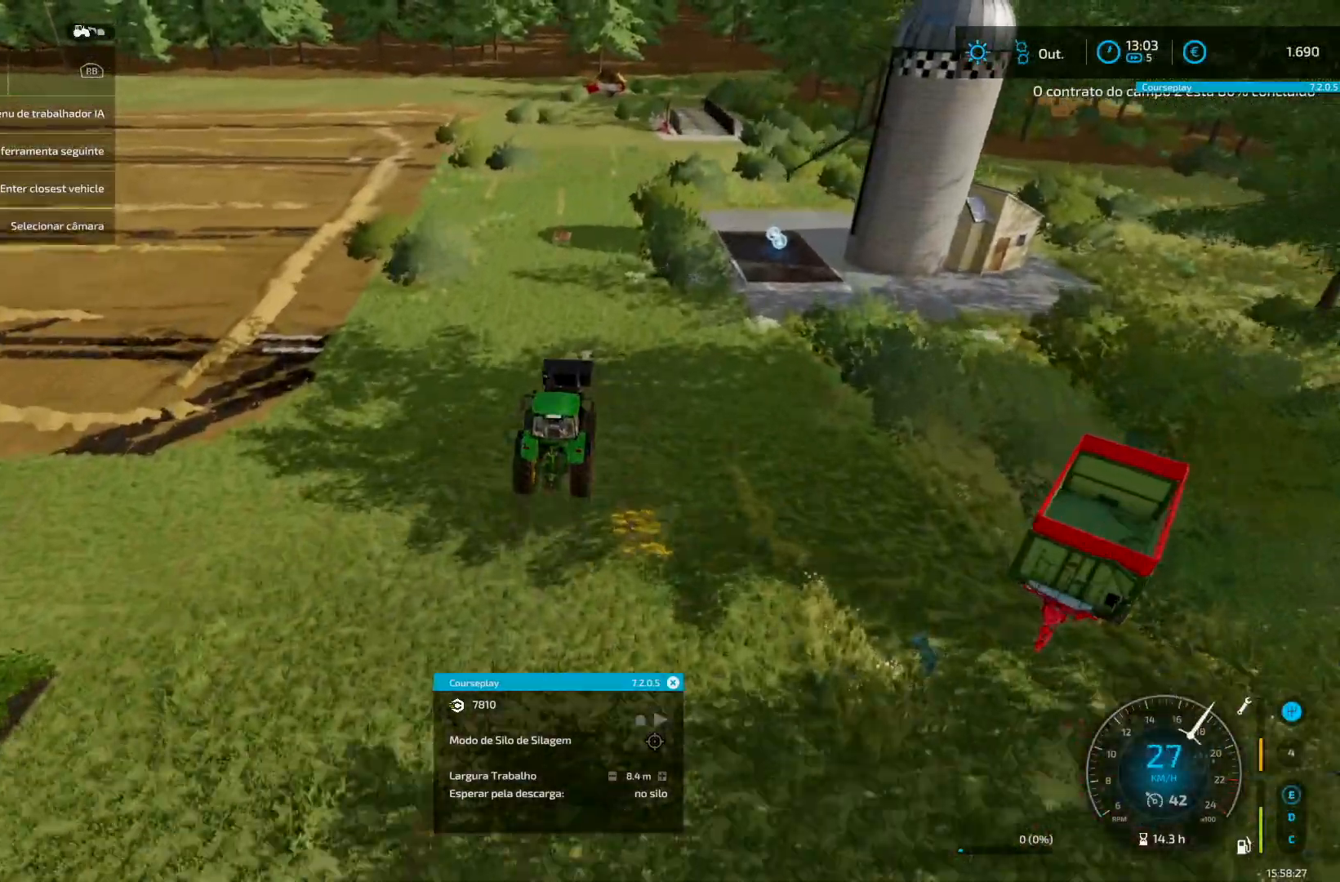
{"buttons": ["R2"], "left_stick": "center", "right_stick": "center", "events": []}
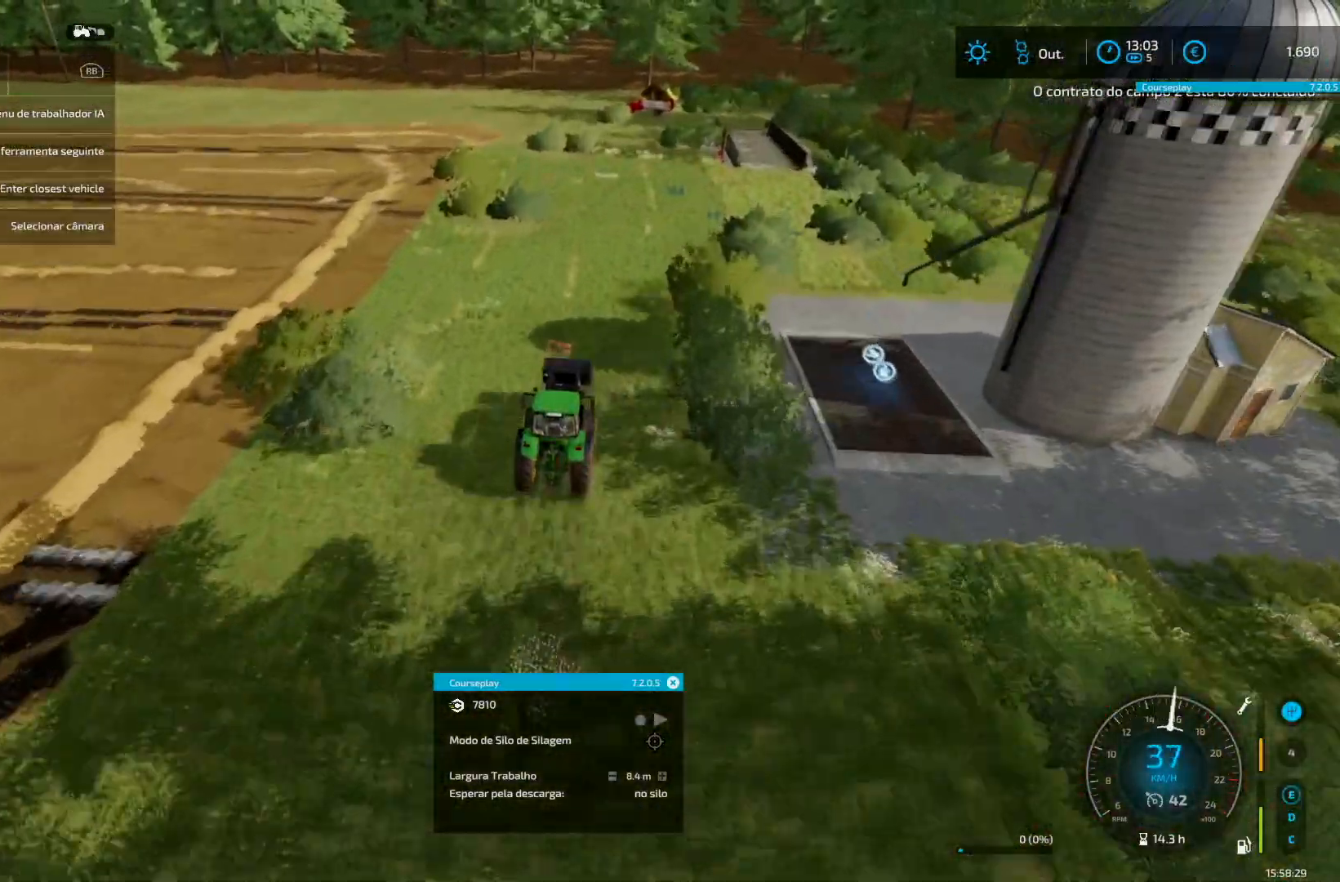
{"buttons": ["R2"], "left_stick": "center", "right_stick": "center", "events": []}
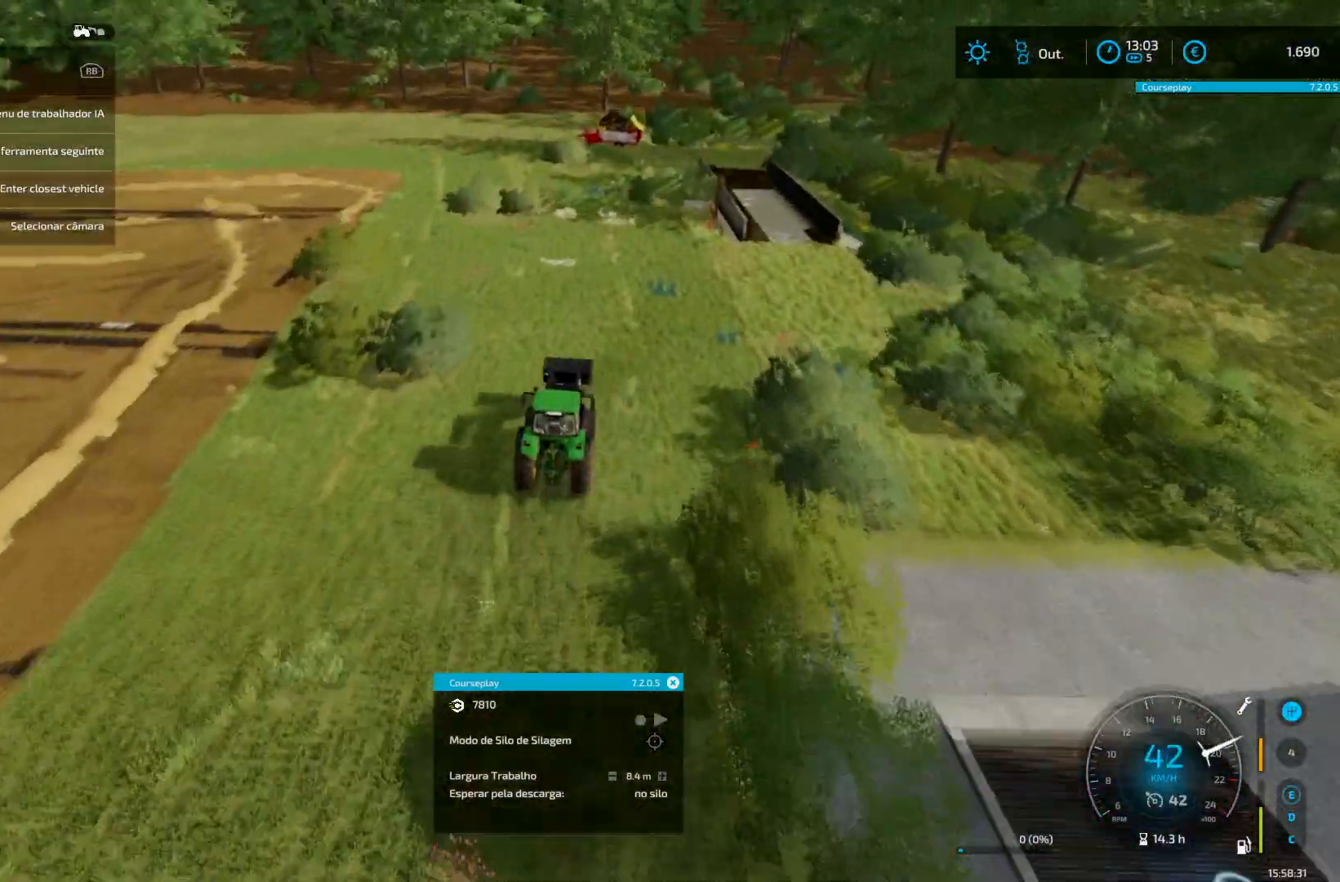
{"buttons": ["R2"], "left_stick": "center", "right_stick": "center", "events": []}
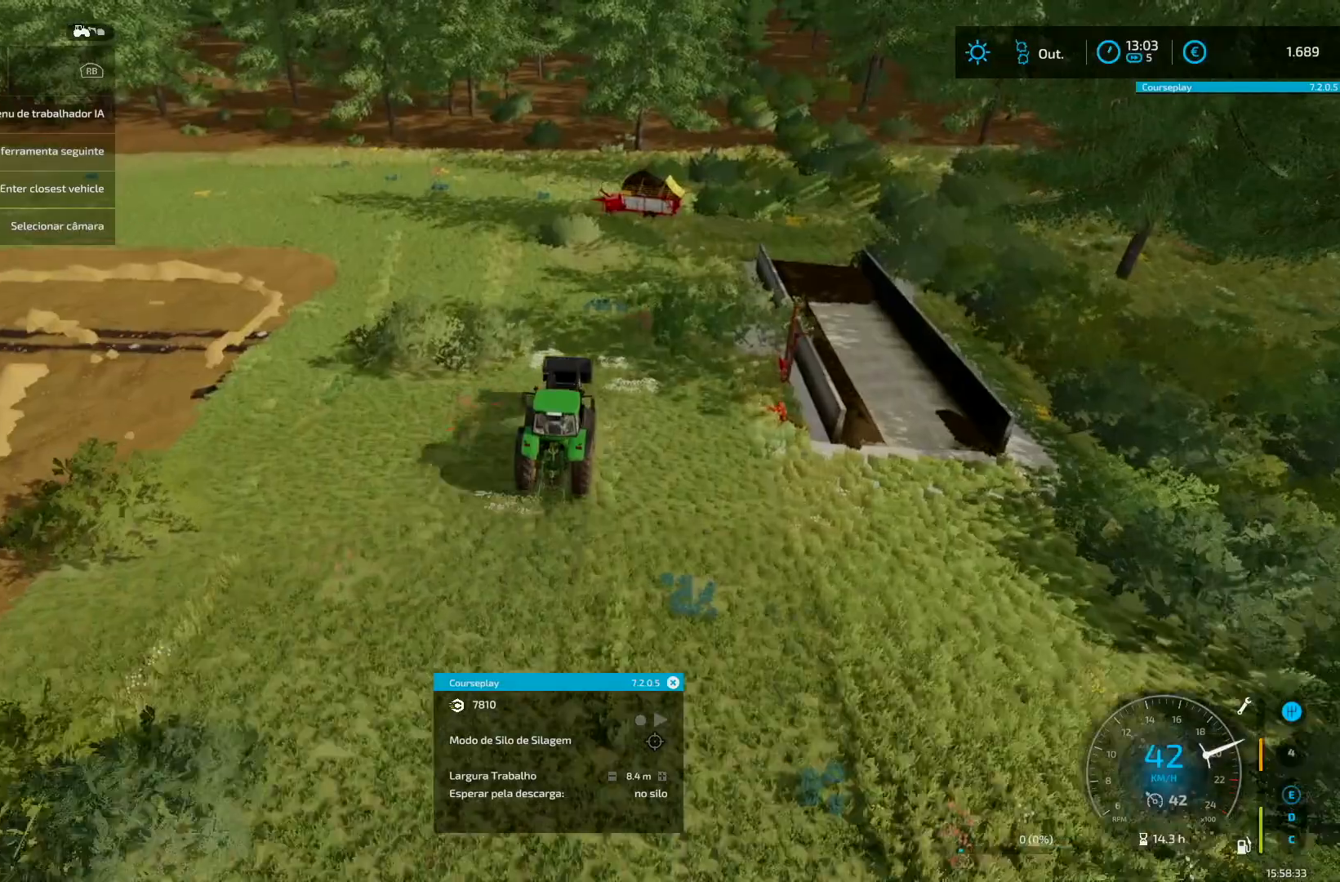
{"buttons": [], "left_stick": "center", "right_stick": "center", "events": [[334, "R2", "up"]]}
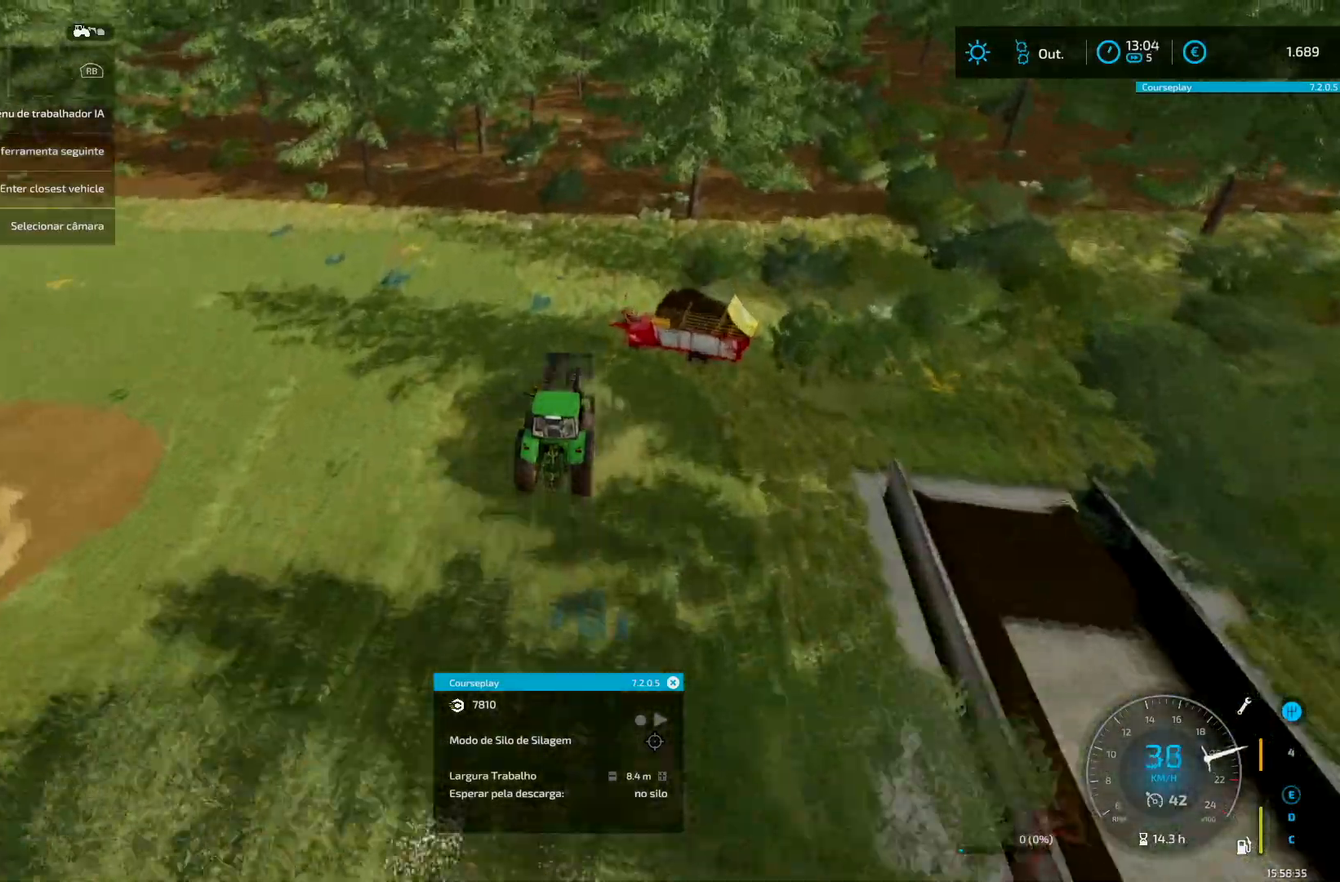
{"buttons": ["L2"], "left_stick": "center", "right_stick": "center", "events": [[42, "left_stick", "down-left"], [250, "L2", "down"], [334, "L2", "up"], [459, "L2", "down"], [500, "left_stick", "center"]]}
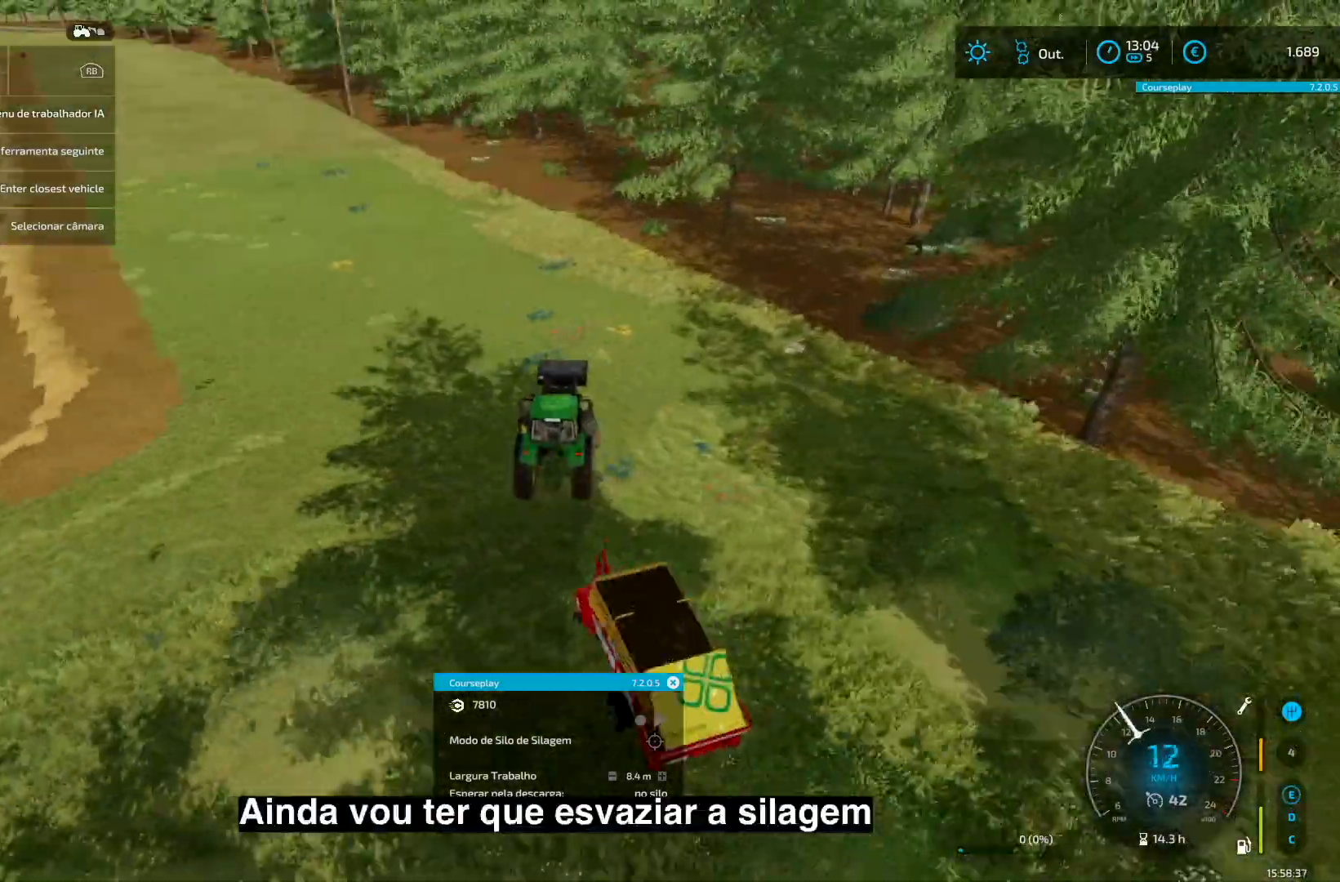
{"buttons": ["L2"], "left_stick": "center", "right_stick": "center", "events": [[42, "left_stick", "right"], [251, "right_stick", "right"], [417, "right_stick", "center"], [459, "left_stick", "center"]]}
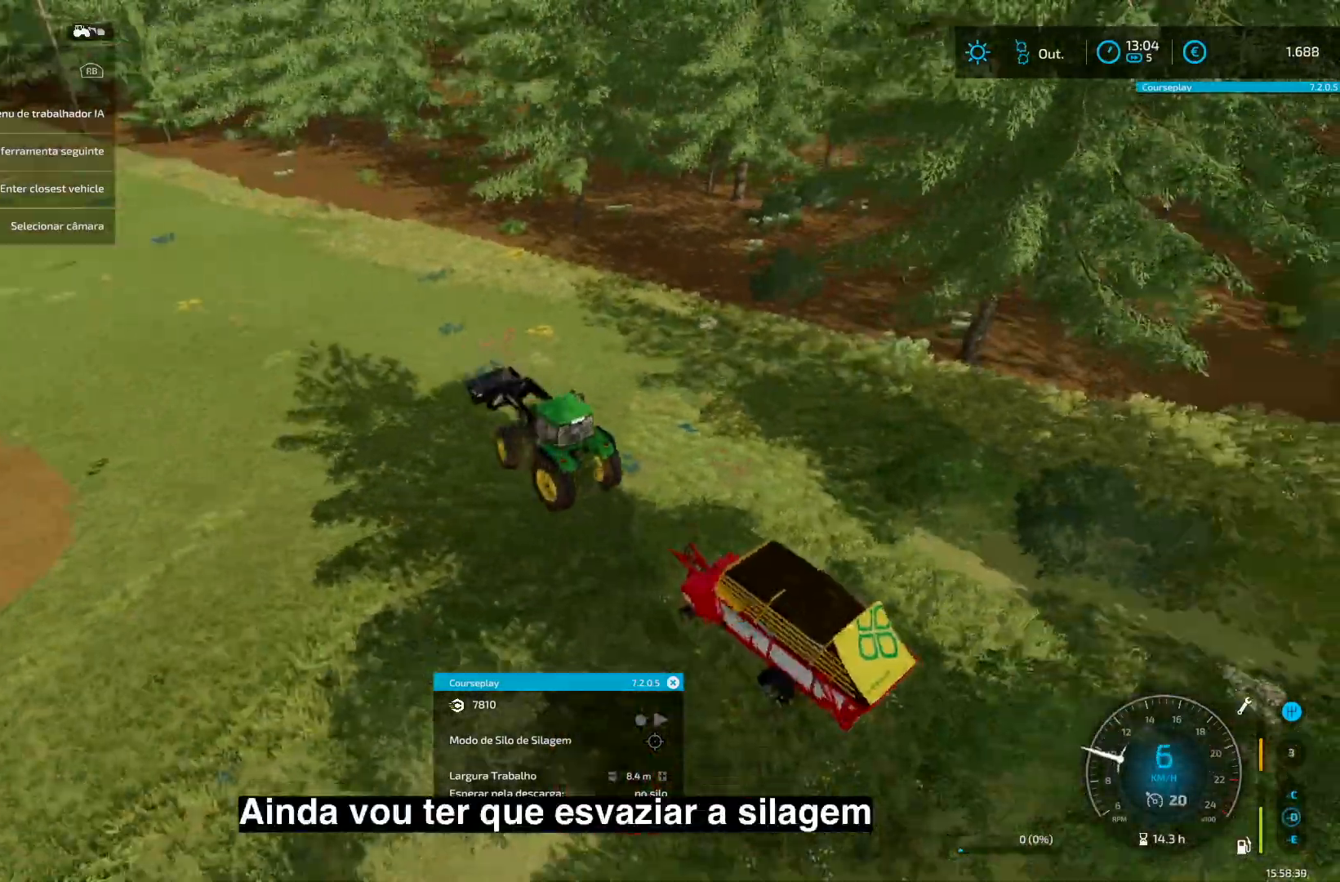
{"buttons": ["R2"], "left_stick": "down-left", "right_stick": "center", "events": [[125, "L2", "up"], [292, "A", "down"], [334, "A", "up"], [459, "R2", "down"], [459, "left_stick", "down-left"]]}
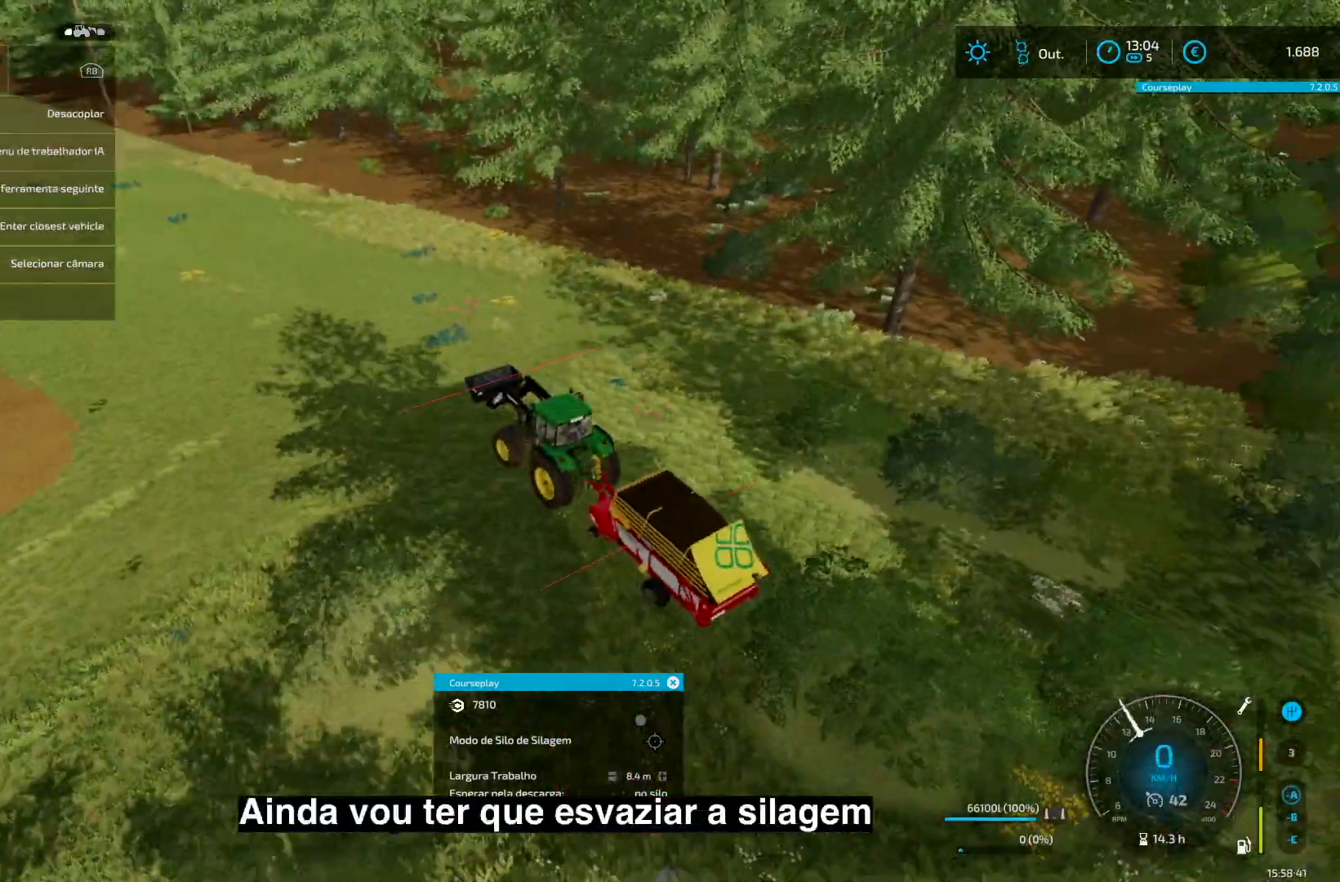
{"buttons": ["R2"], "left_stick": "down-left", "right_stick": "center", "events": [[209, "right_stick", "left"], [376, "right_stick", "center"]]}
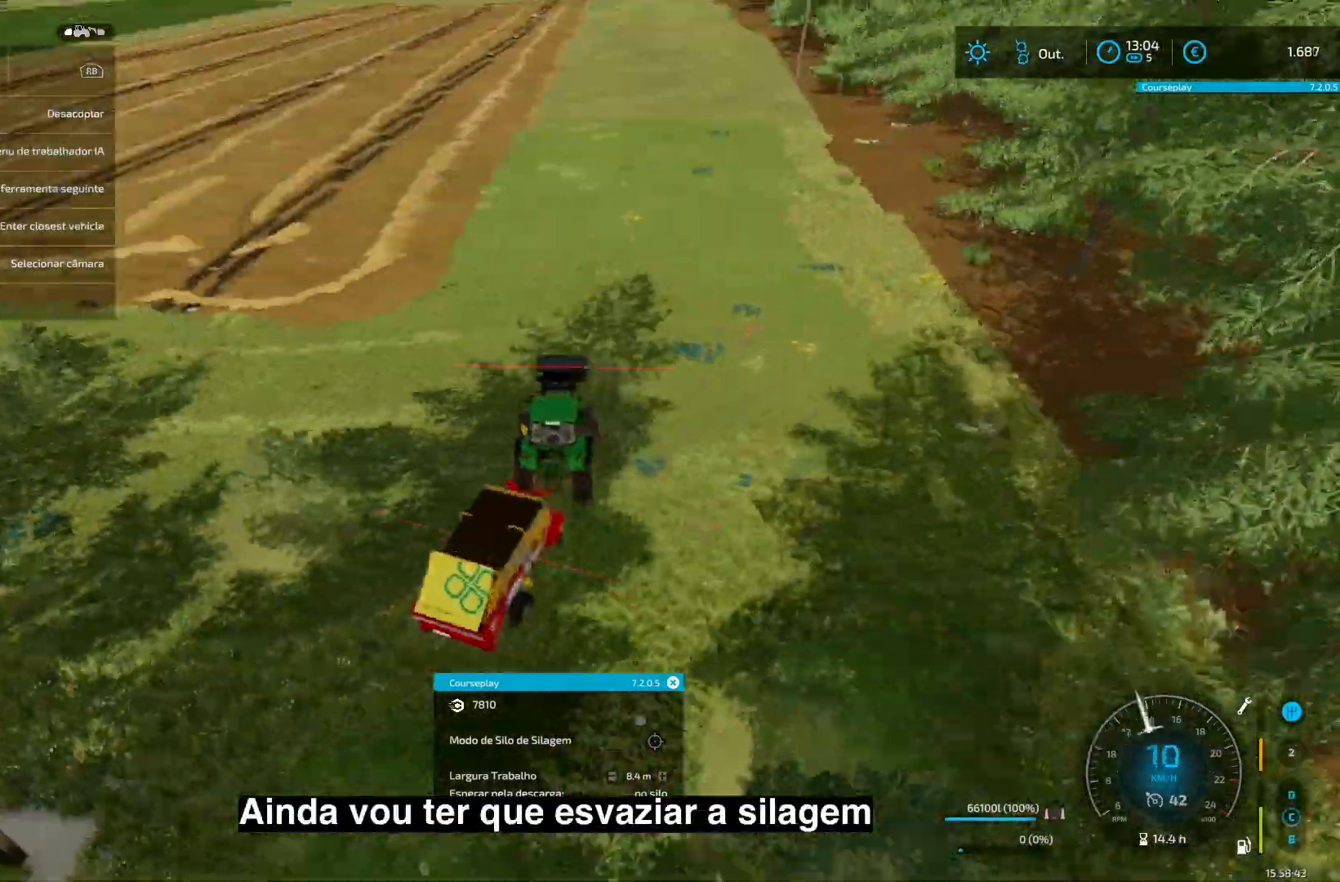
{"buttons": ["R2"], "left_stick": "down-left", "right_stick": "center", "events": []}
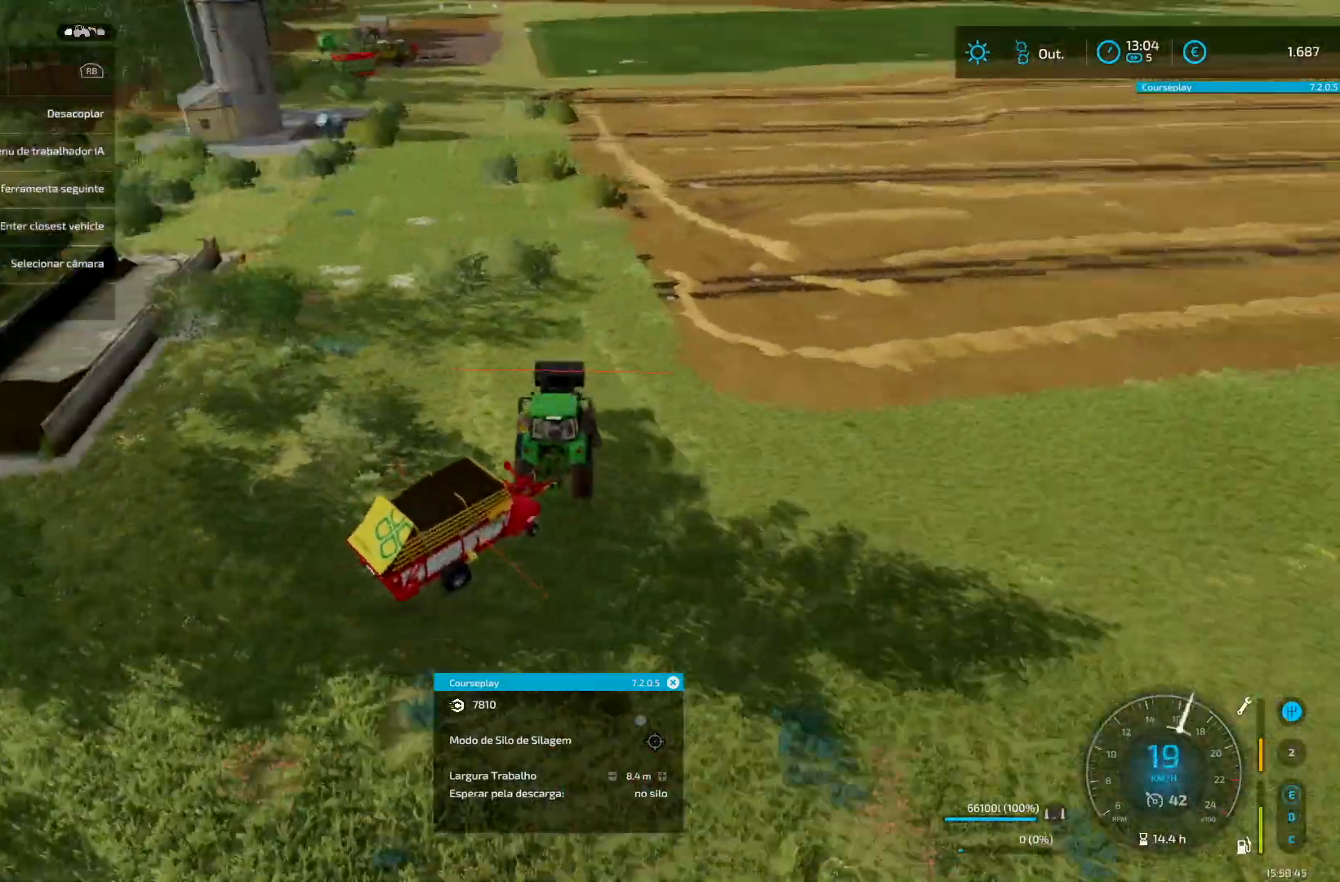
{"buttons": ["R2"], "left_stick": "center", "right_stick": "center", "events": [[125, "left_stick", "center"], [292, "left_stick", "down-left"], [376, "left_stick", "center"]]}
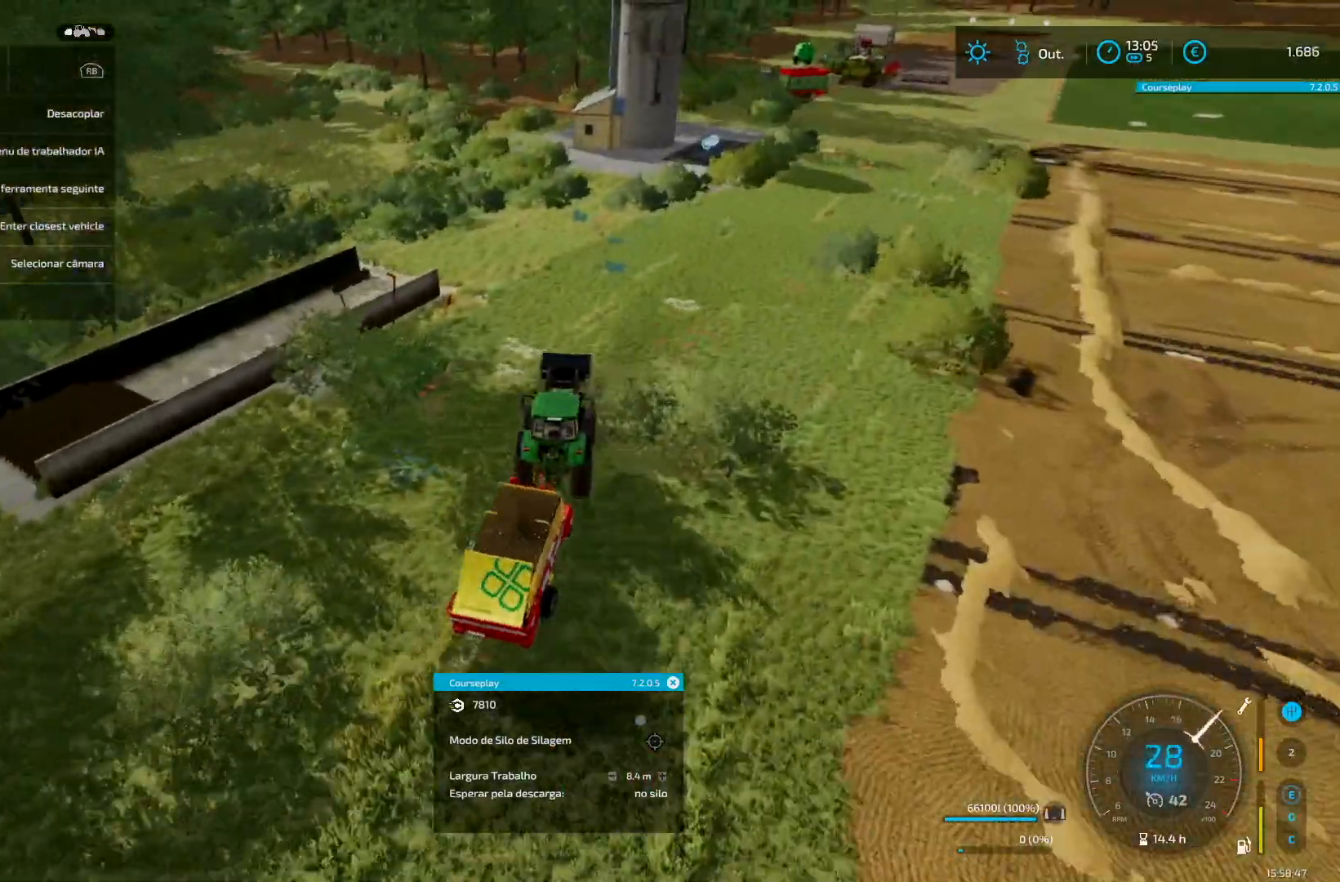
{"buttons": ["R2"], "left_stick": "up-right", "right_stick": "center", "events": [[500, "left_stick", "up-right"]]}
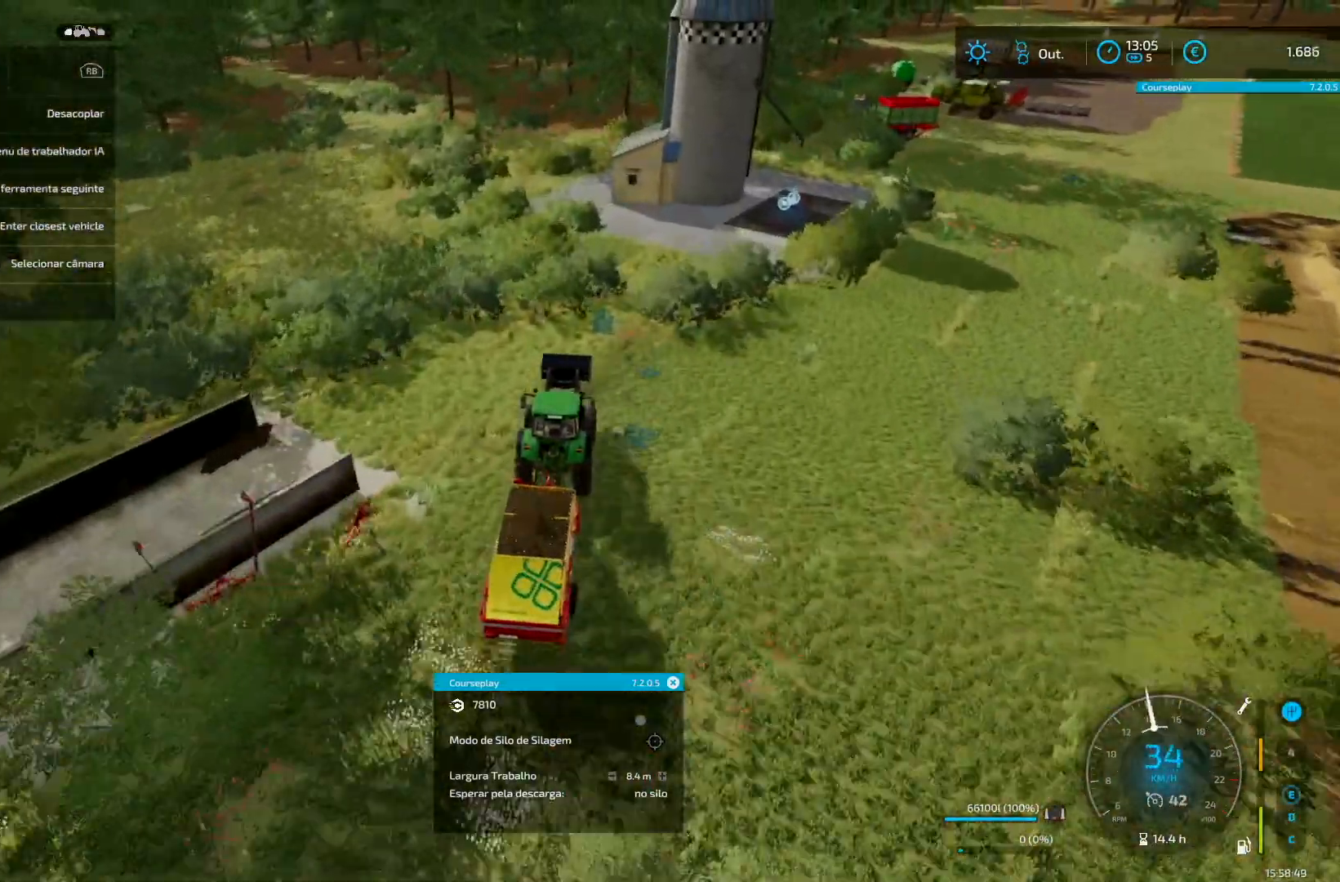
{"buttons": [], "left_stick": "center", "right_stick": "center", "events": [[42, "left_stick", "center"], [84, "left_stick", "up-right"], [417, "R2", "up"], [417, "left_stick", "center"]]}
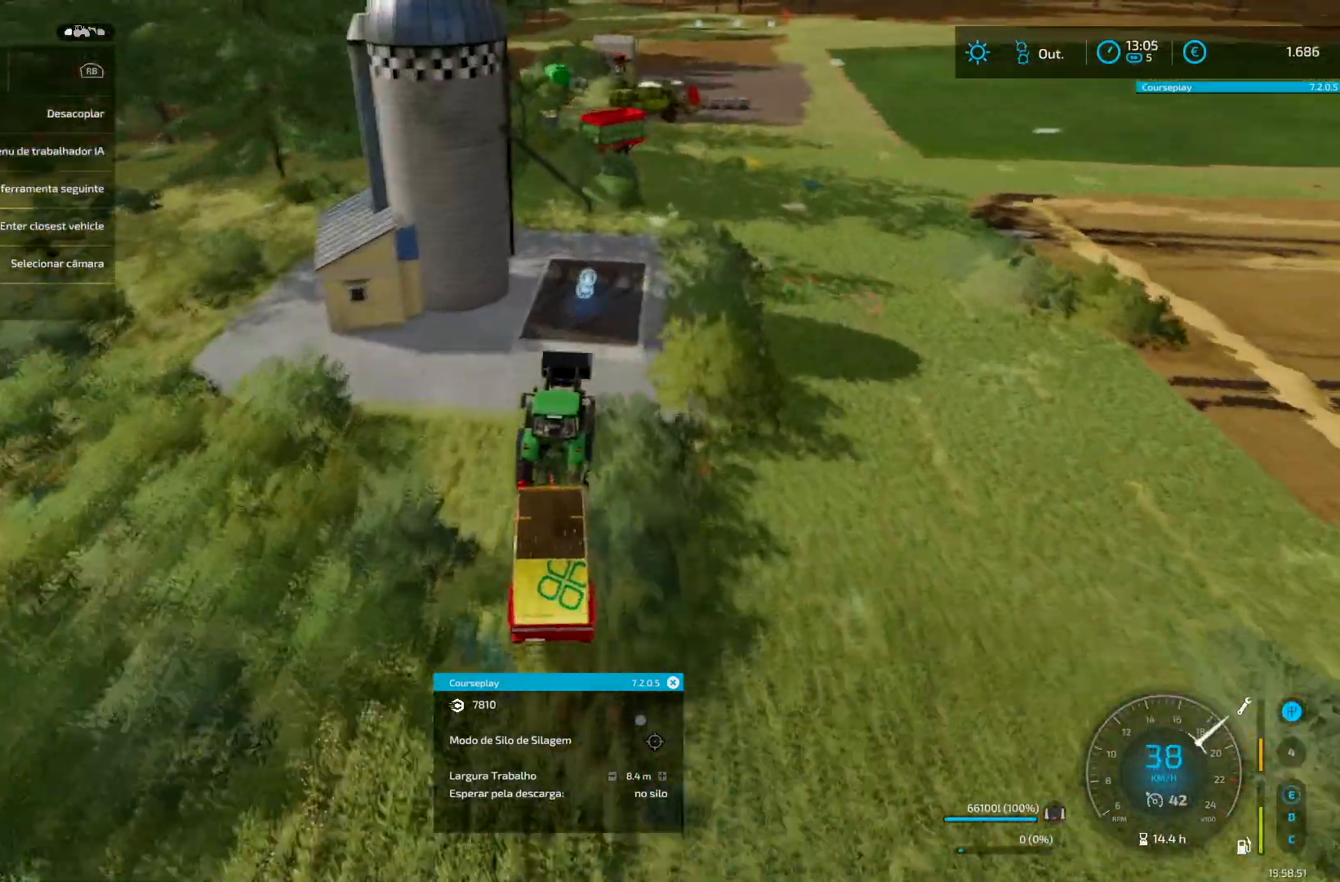
{"buttons": [], "left_stick": "center", "right_stick": "center", "events": [[375, "L2", "down"], [500, "L2", "up"]]}
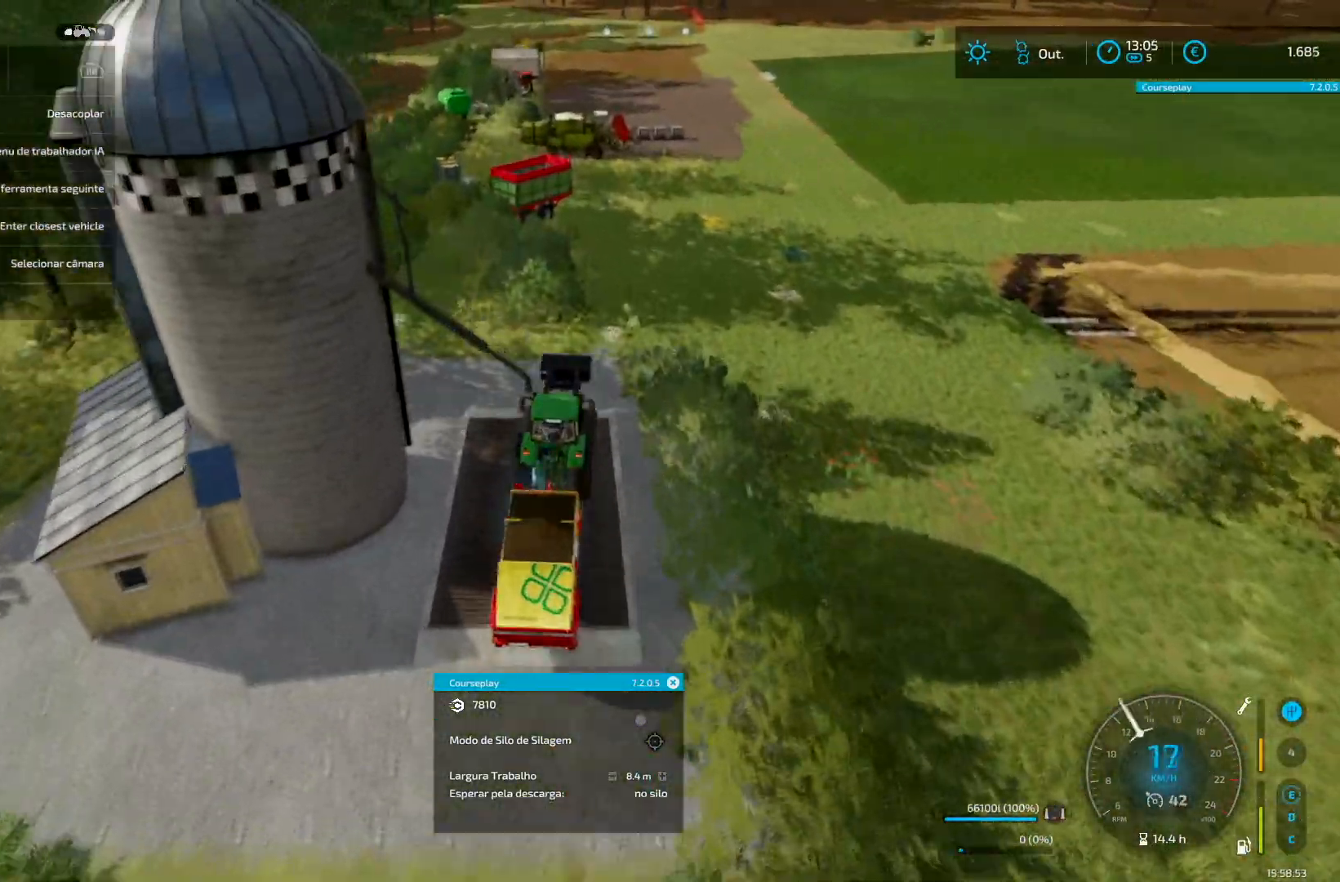
{"buttons": [], "left_stick": "center", "right_stick": "center", "events": [[167, "R2", "down"], [251, "R2", "up"], [334, "R1", "down"], [376, "Y", "down"], [417, "Y", "up"], [459, "R1", "up"]]}